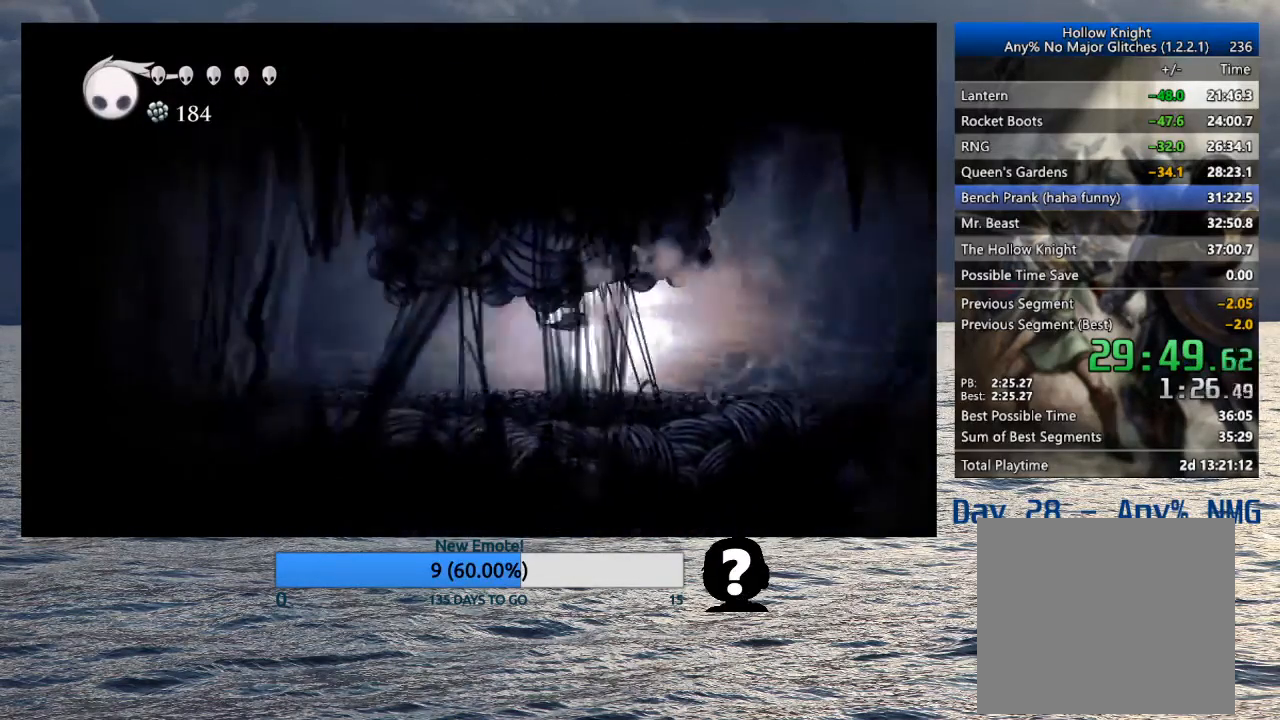
Gameplay with a controller (PlayStation layout); each line is a JSON object with the inputs held at the frame after it. "events" lists button and stick changes between this image and that frame as [ms after this image, input, new state], when the widget could be followed in between.
{"buttons": [], "left_stick": "center", "right_stick": "center", "events": []}
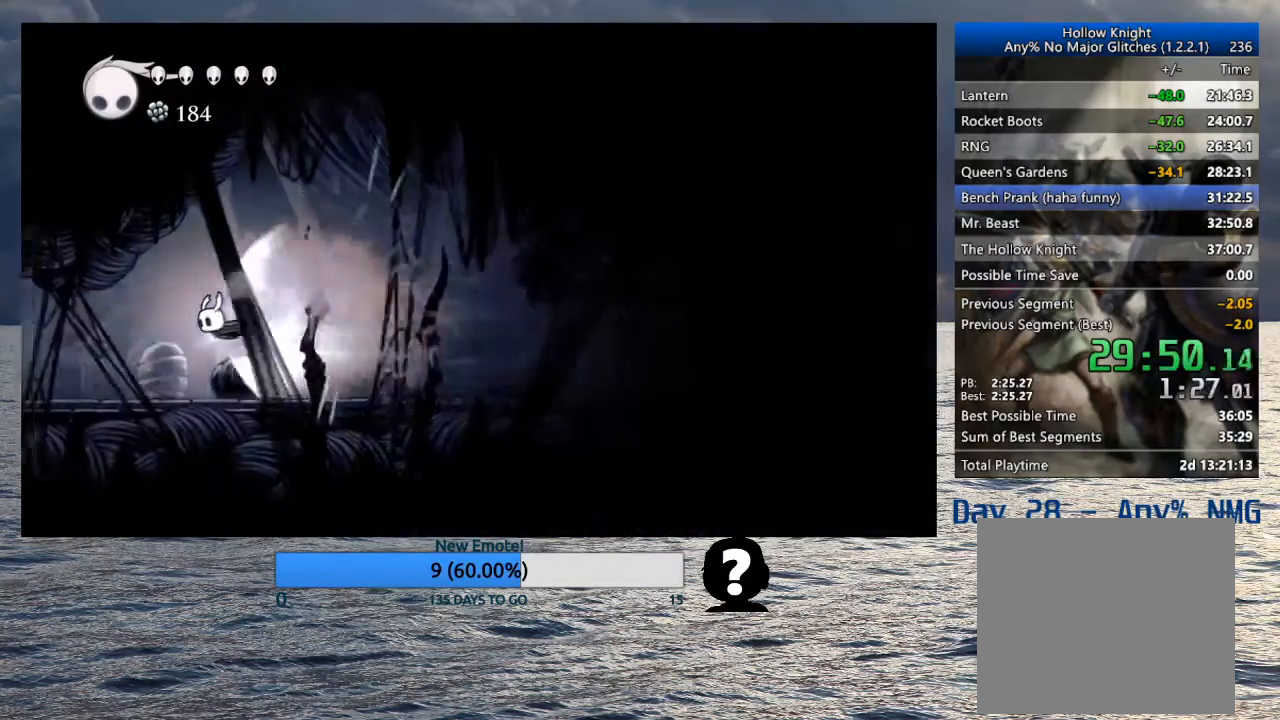
{"buttons": [], "left_stick": "center", "right_stick": "center", "events": []}
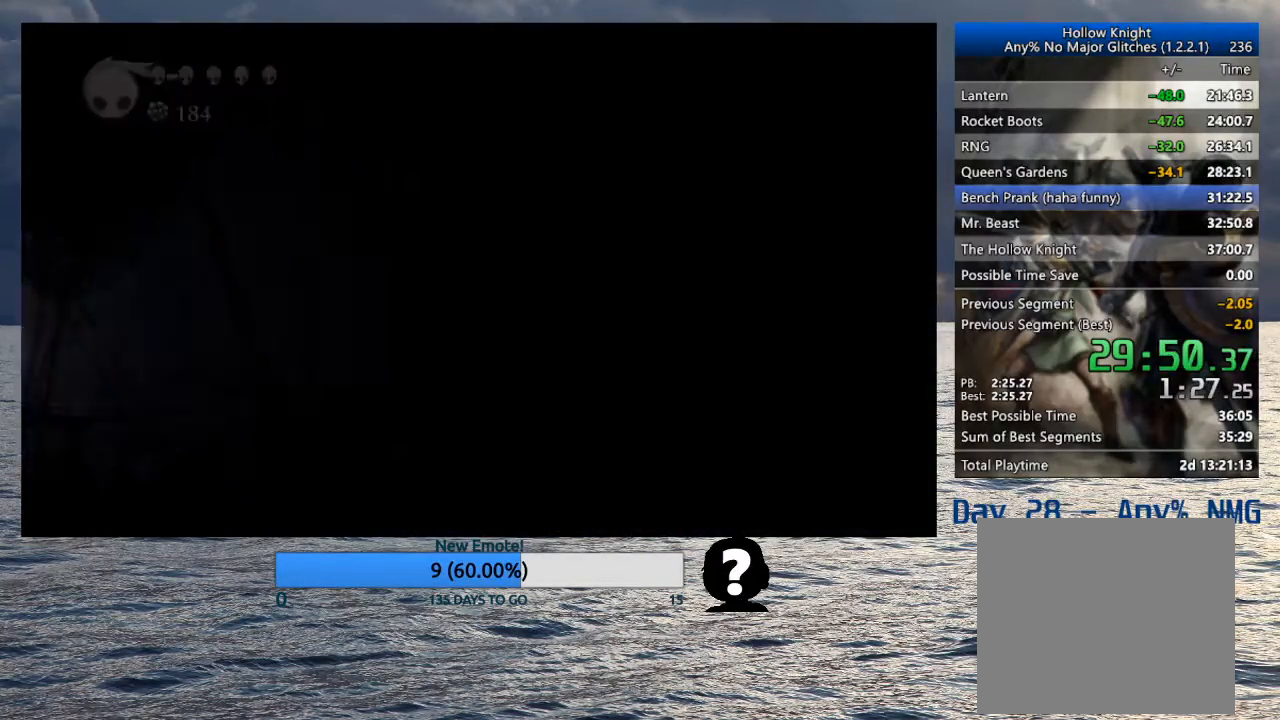
{"buttons": [], "left_stick": "center", "right_stick": "center", "events": []}
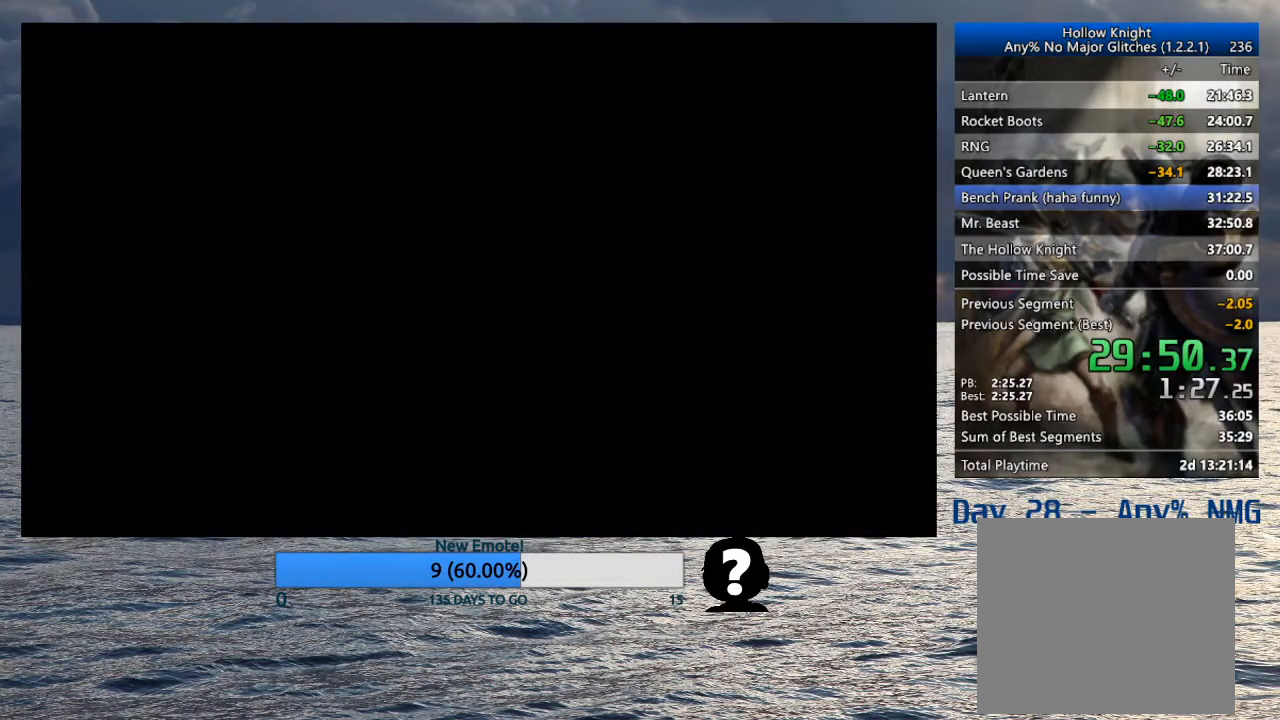
{"buttons": [], "left_stick": "center", "right_stick": "center", "events": []}
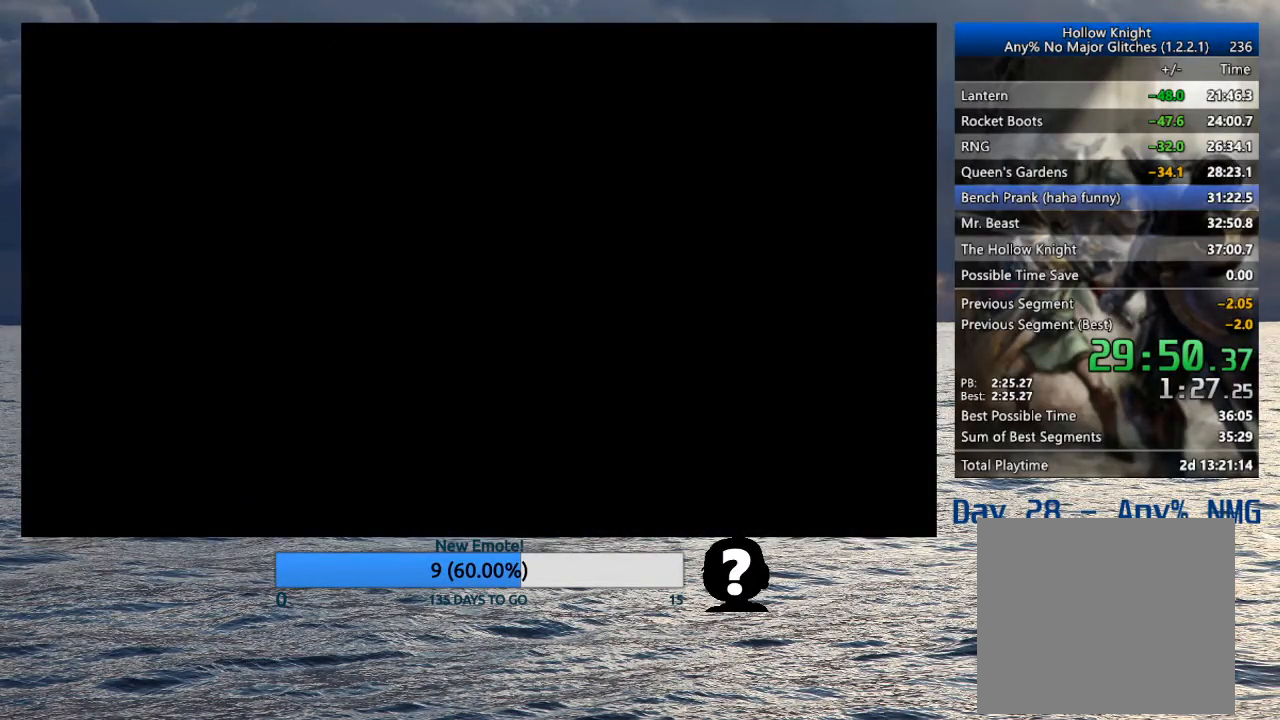
{"buttons": [], "left_stick": "center", "right_stick": "center", "events": []}
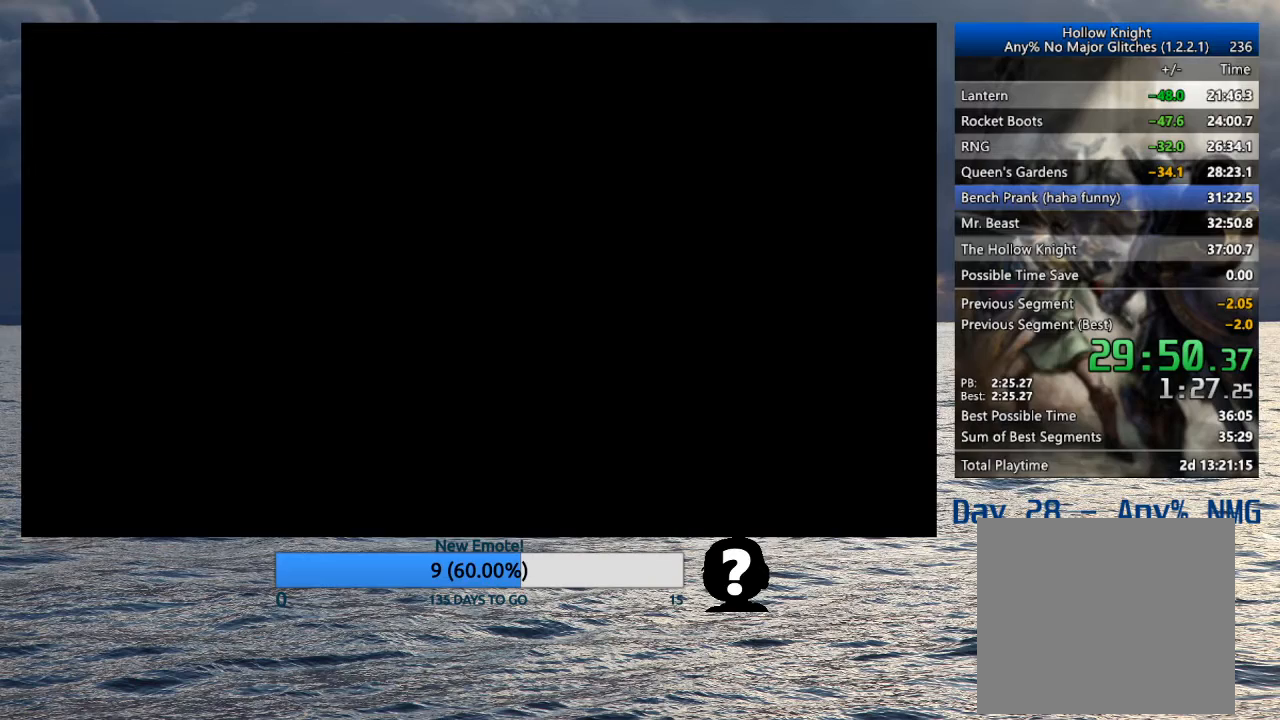
{"buttons": [], "left_stick": "center", "right_stick": "center", "events": []}
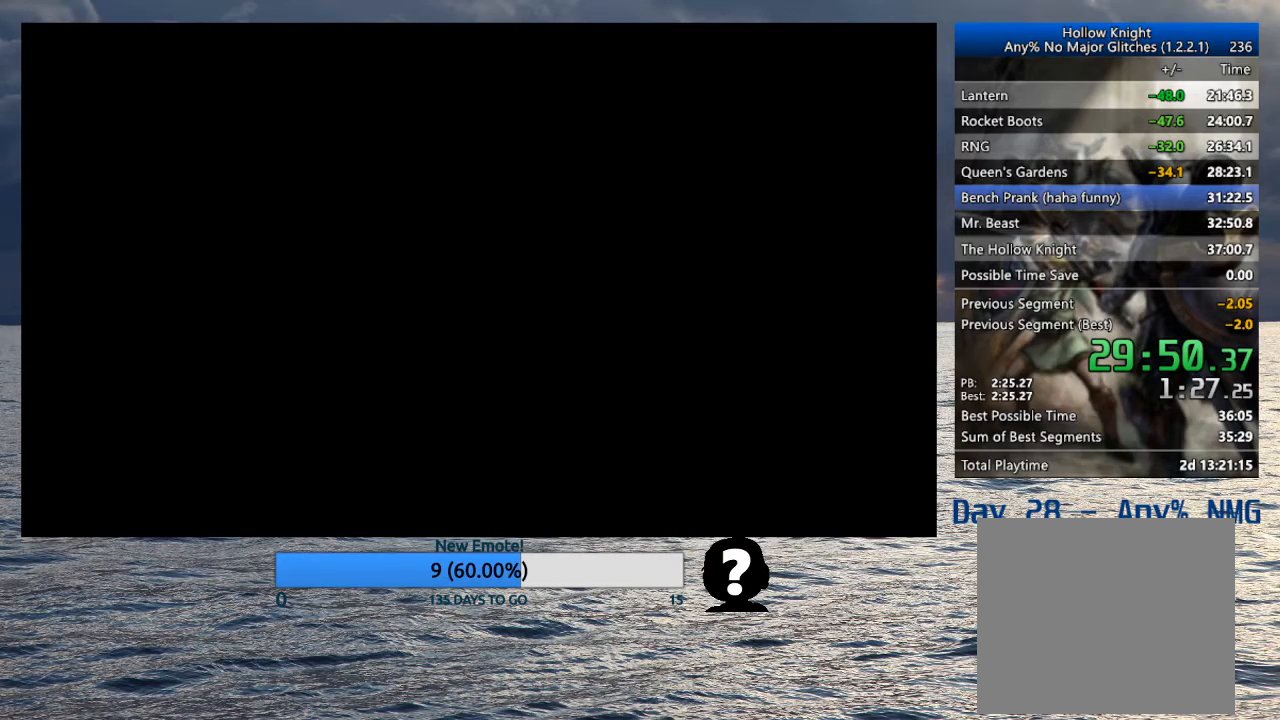
{"buttons": [], "left_stick": "center", "right_stick": "center", "events": []}
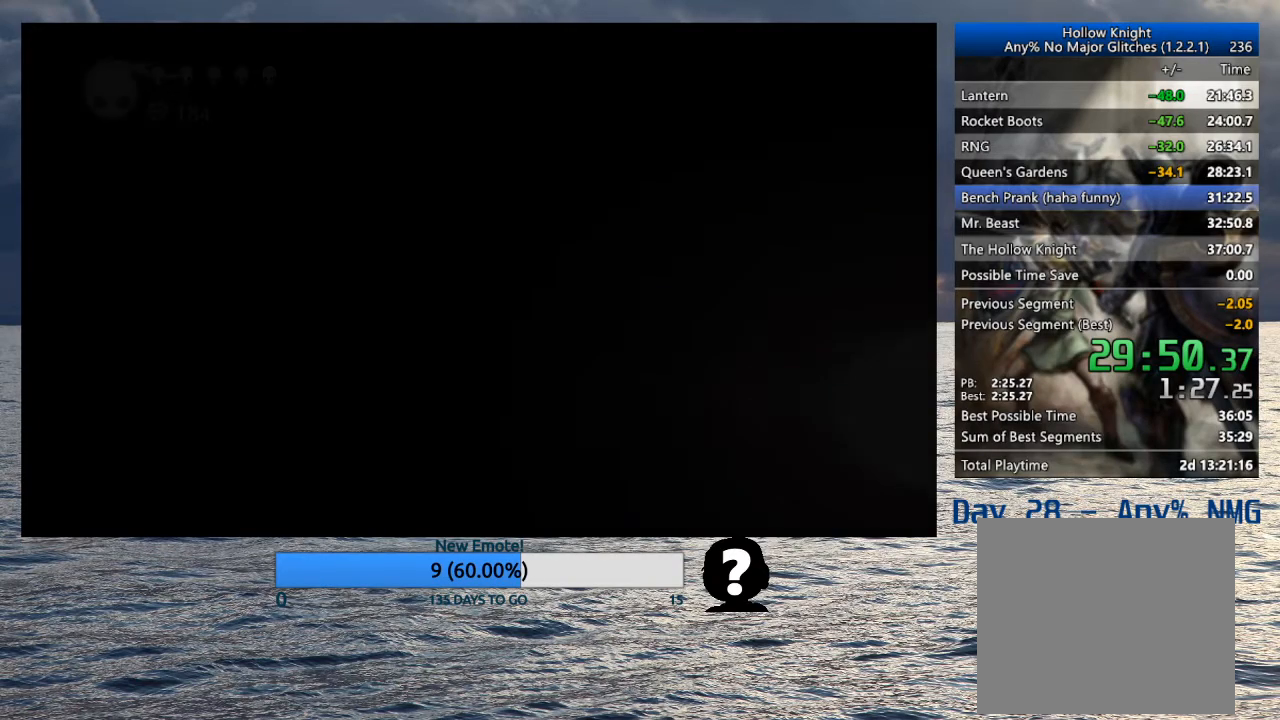
{"buttons": [], "left_stick": "center", "right_stick": "center", "events": []}
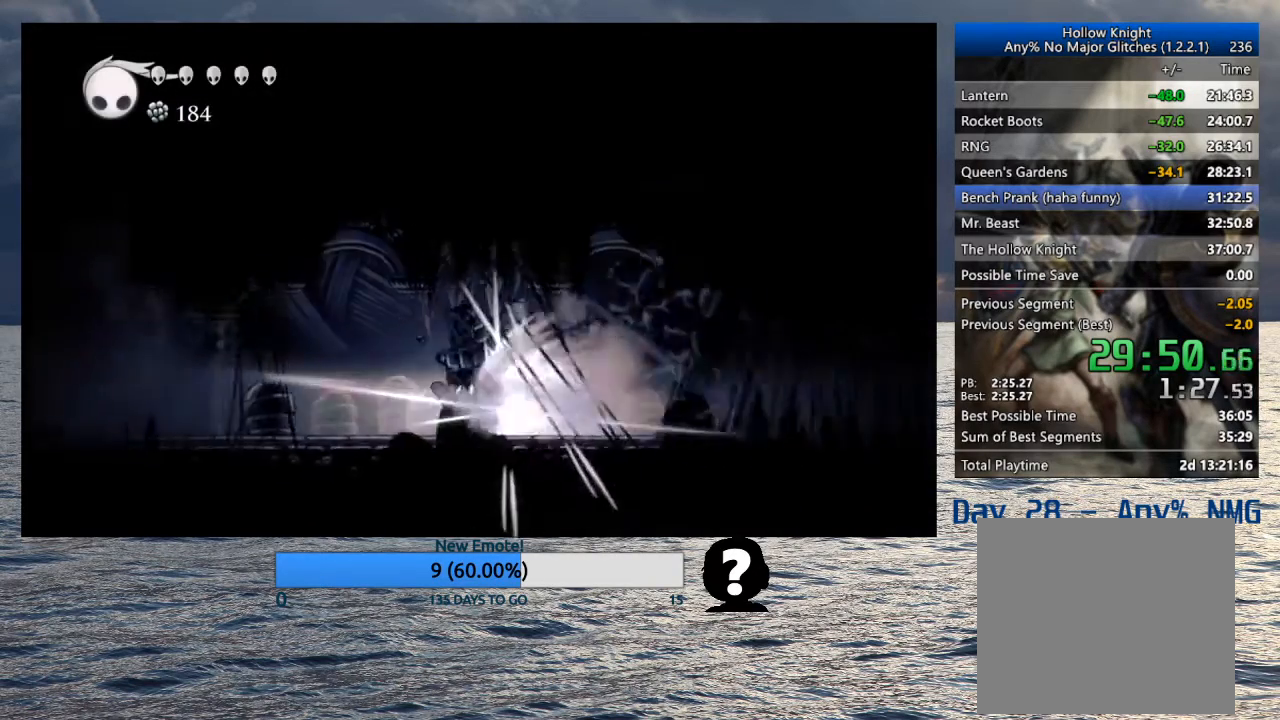
{"buttons": [], "left_stick": "center", "right_stick": "center", "events": [[200, "L2", "down"], [400, "L2", "up"]]}
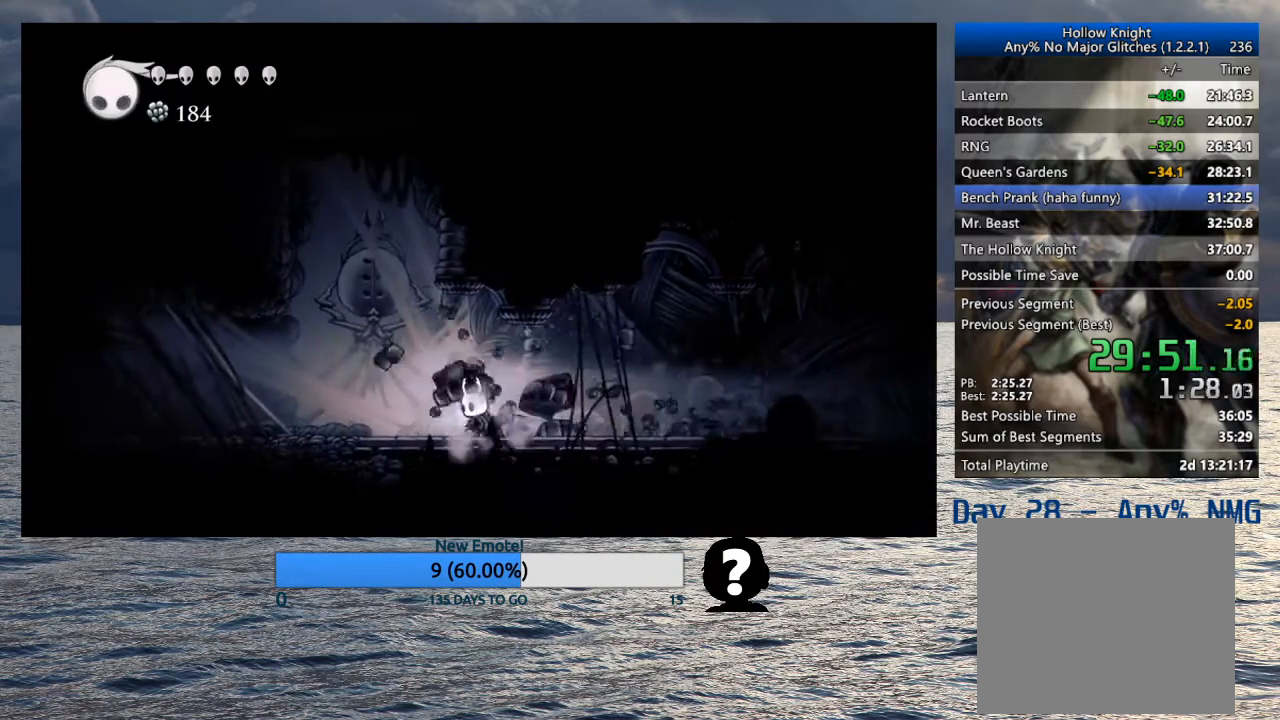
{"buttons": ["CROSS"], "left_stick": "left", "right_stick": "center", "events": [[50, "left_stick", "left"], [317, "CROSS", "down"]]}
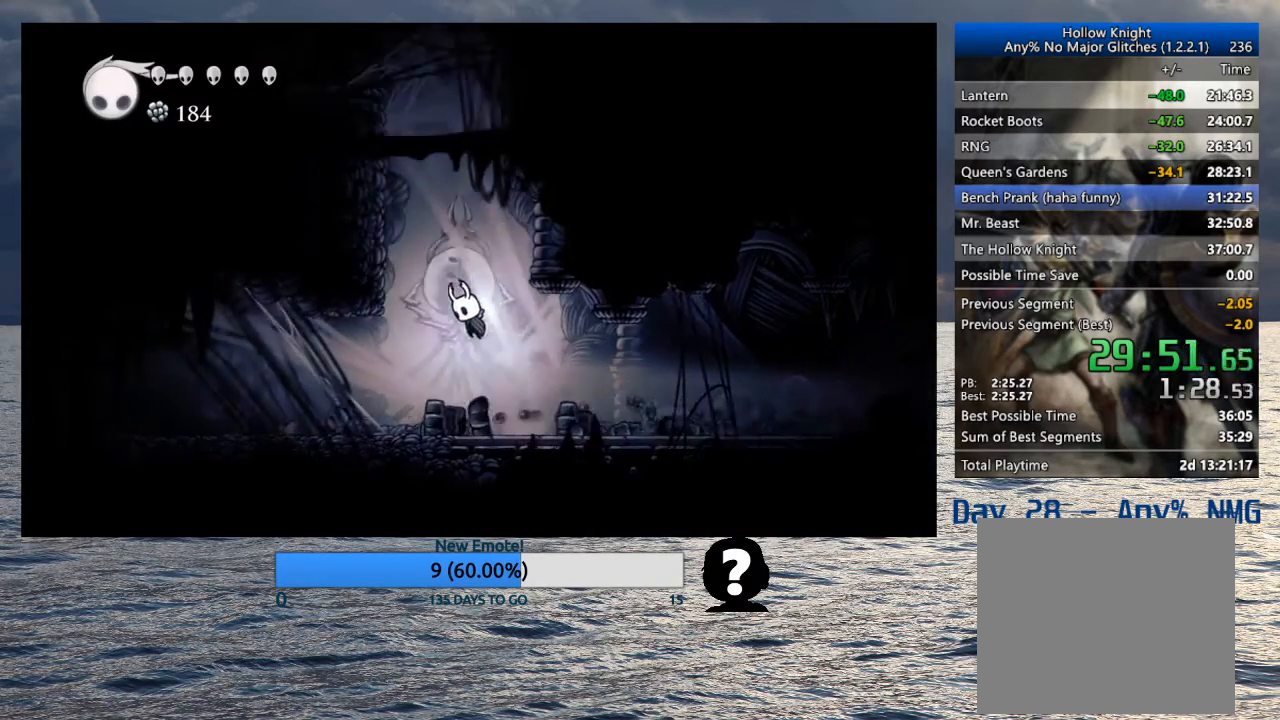
{"buttons": ["CROSS"], "left_stick": "left", "right_stick": "center", "events": [[133, "R2", "down"], [350, "R2", "up"], [383, "CROSS", "up"], [450, "CROSS", "down"]]}
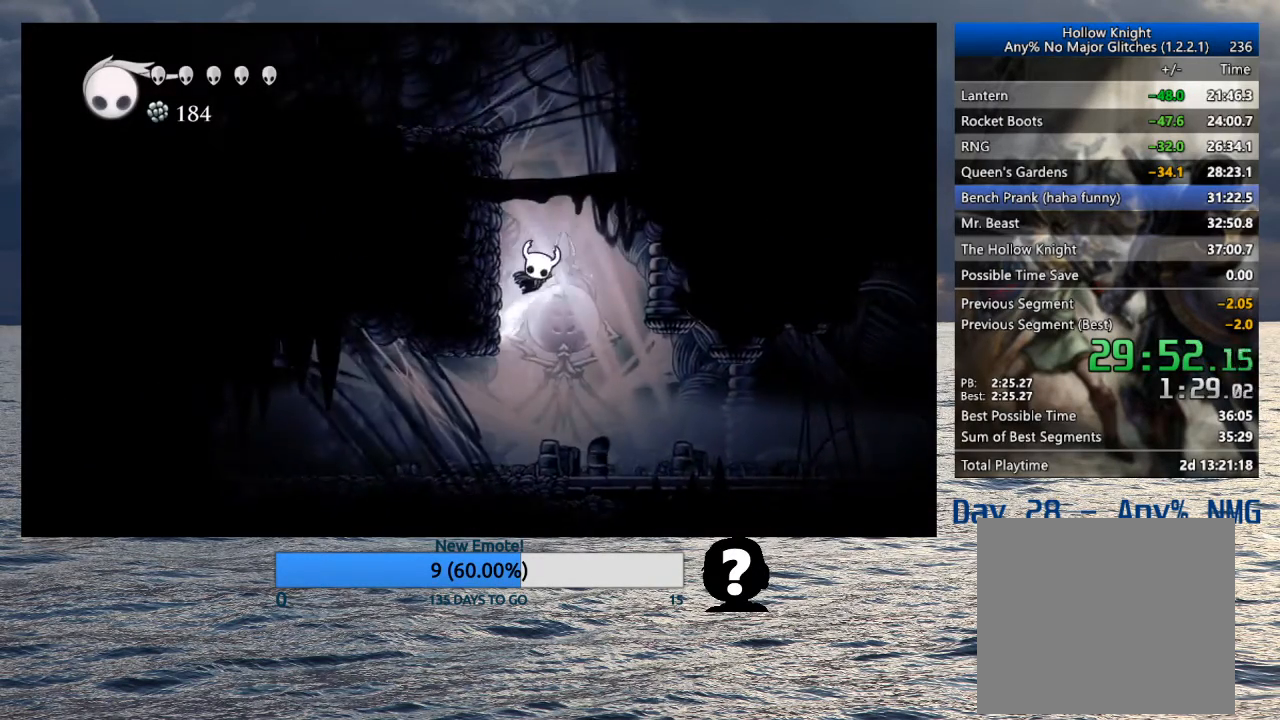
{"buttons": ["CROSS", "R2"], "left_stick": "left", "right_stick": "center", "events": [[250, "CROSS", "up"], [317, "CROSS", "down"], [500, "R2", "down"]]}
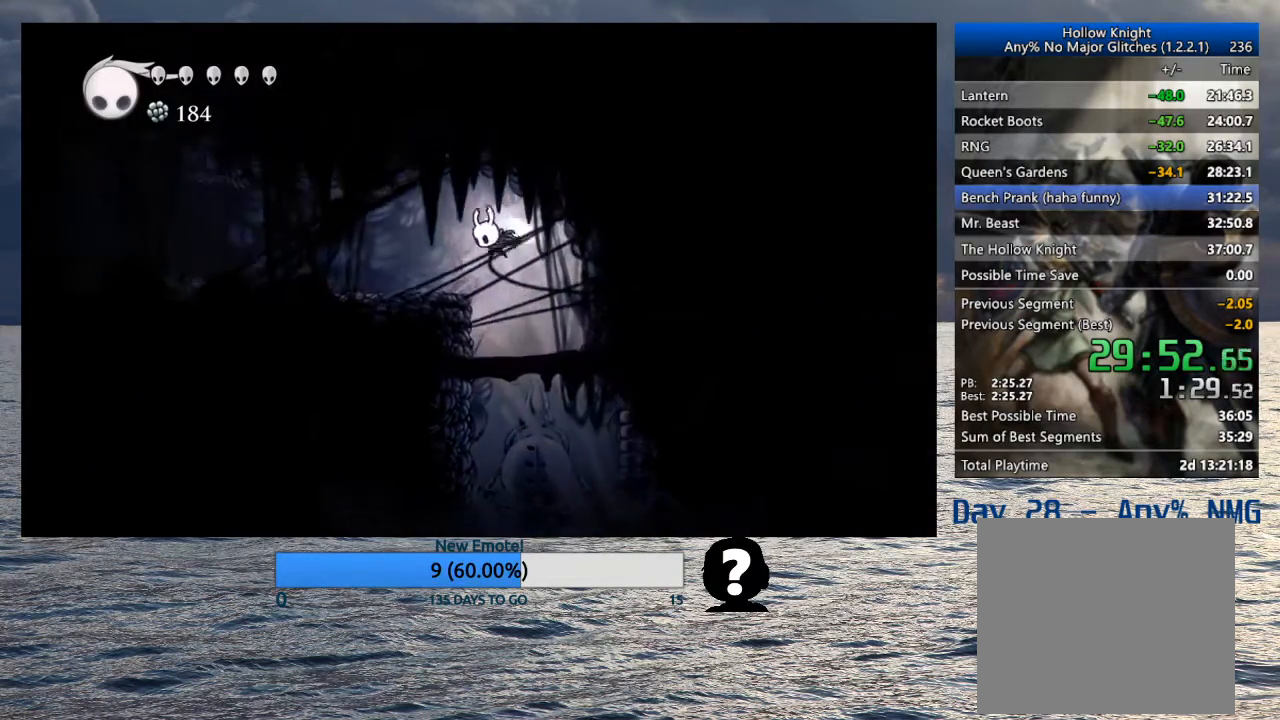
{"buttons": [], "left_stick": "left", "right_stick": "center", "events": [[217, "CROSS", "up"], [217, "R2", "up"]]}
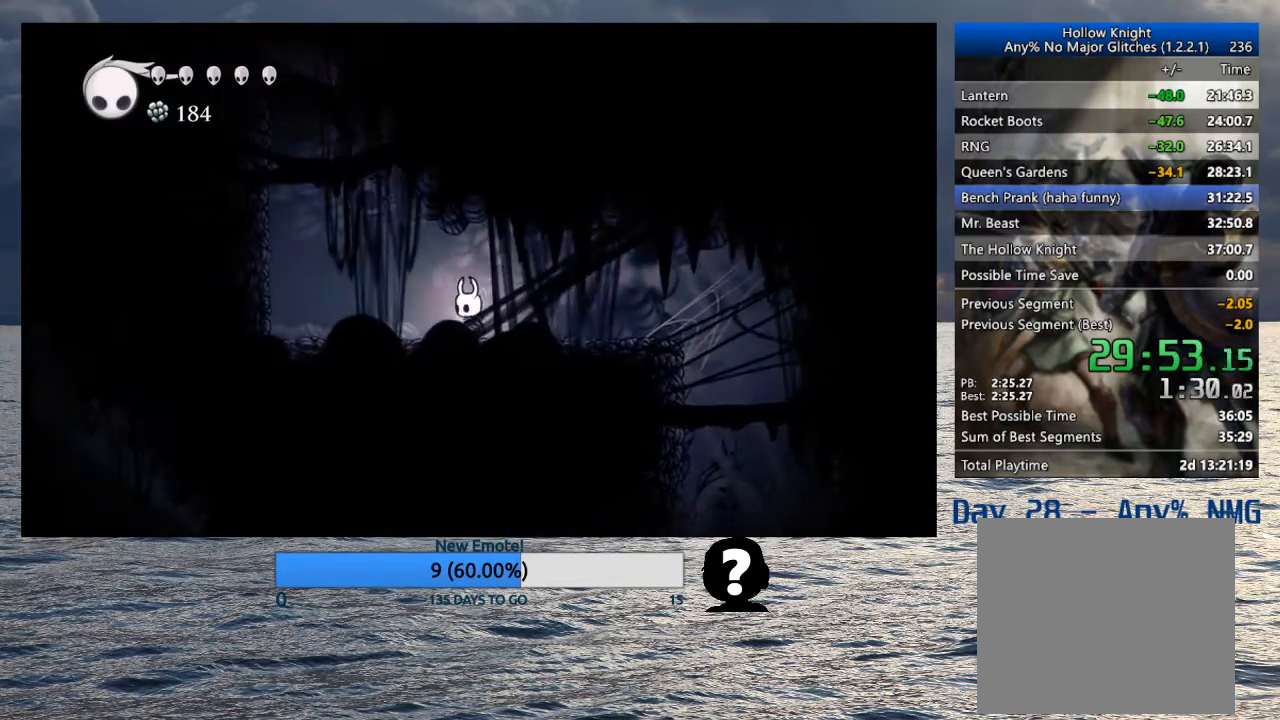
{"buttons": ["CROSS", "R2"], "left_stick": "left", "right_stick": "center", "events": [[200, "CROSS", "down"], [500, "R2", "down"]]}
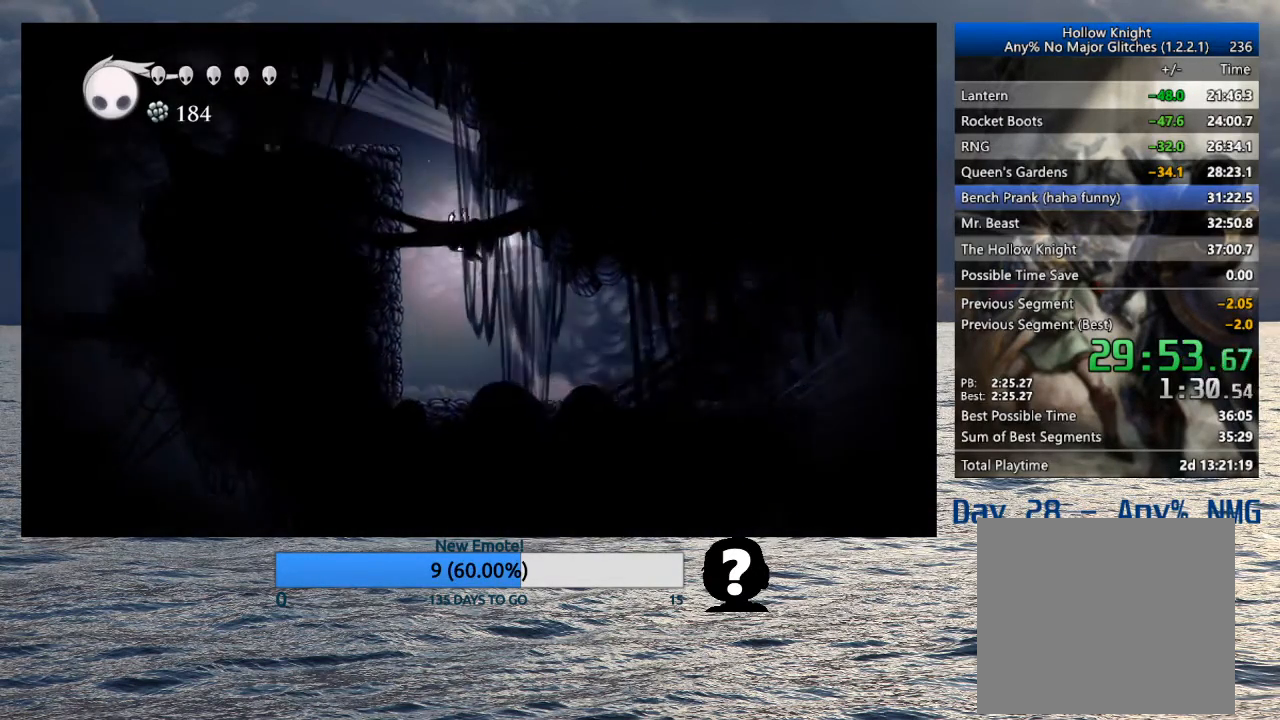
{"buttons": ["CROSS"], "left_stick": "left", "right_stick": "center", "events": [[200, "CROSS", "up"], [217, "R2", "up"], [283, "CROSS", "down"]]}